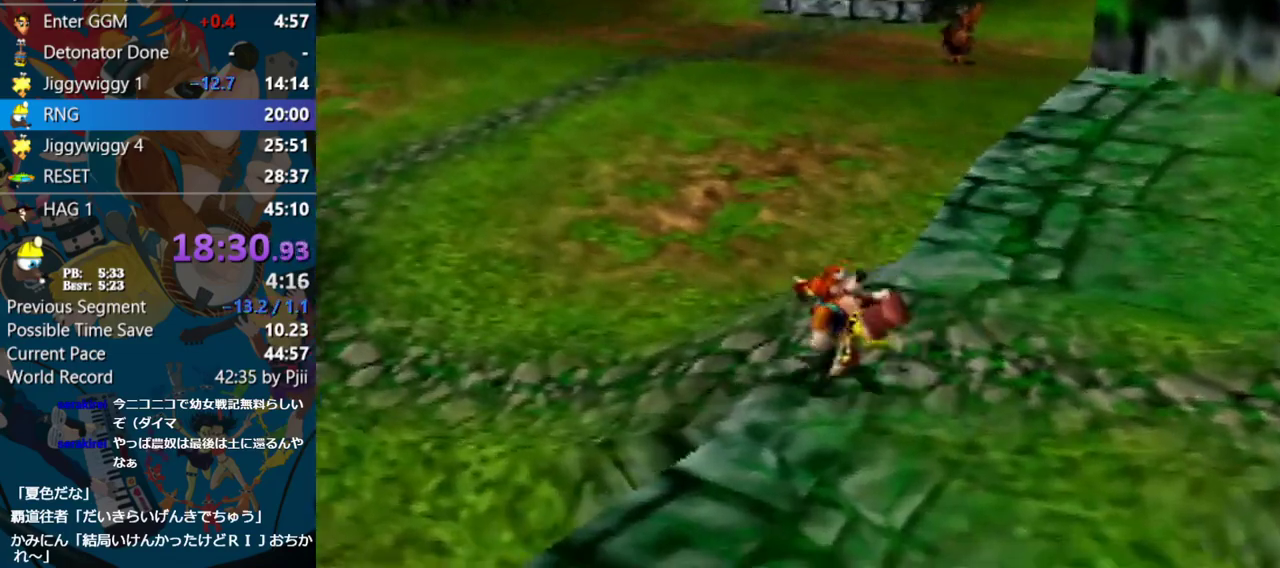
Gameplay with a controller (Nintendo layout); each line is a JSON object with the inputs held at the frame after it. "events" lists button and stick changes between this image and that frame as [ms after this image, input, new state], when the widget could be followed in between. Not read: L1 L3 R3.
{"buttons": ["Z"], "left_stick": "up-left", "events": [[33, "A", "down"], [183, "A", "up"]]}
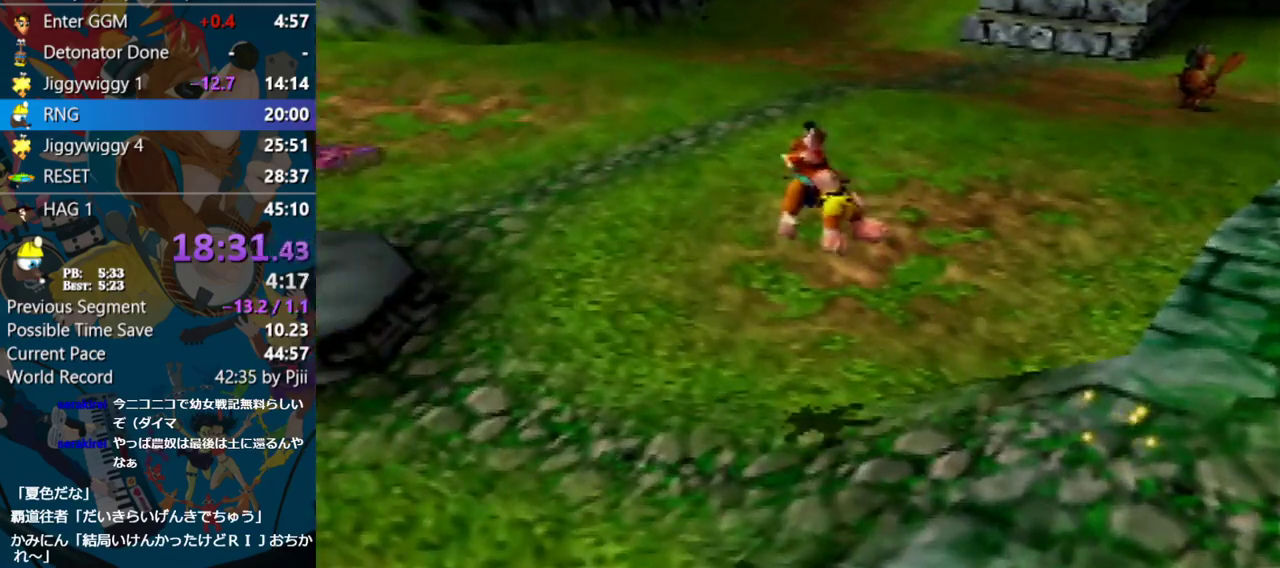
{"buttons": ["Z"], "left_stick": "up-left", "events": []}
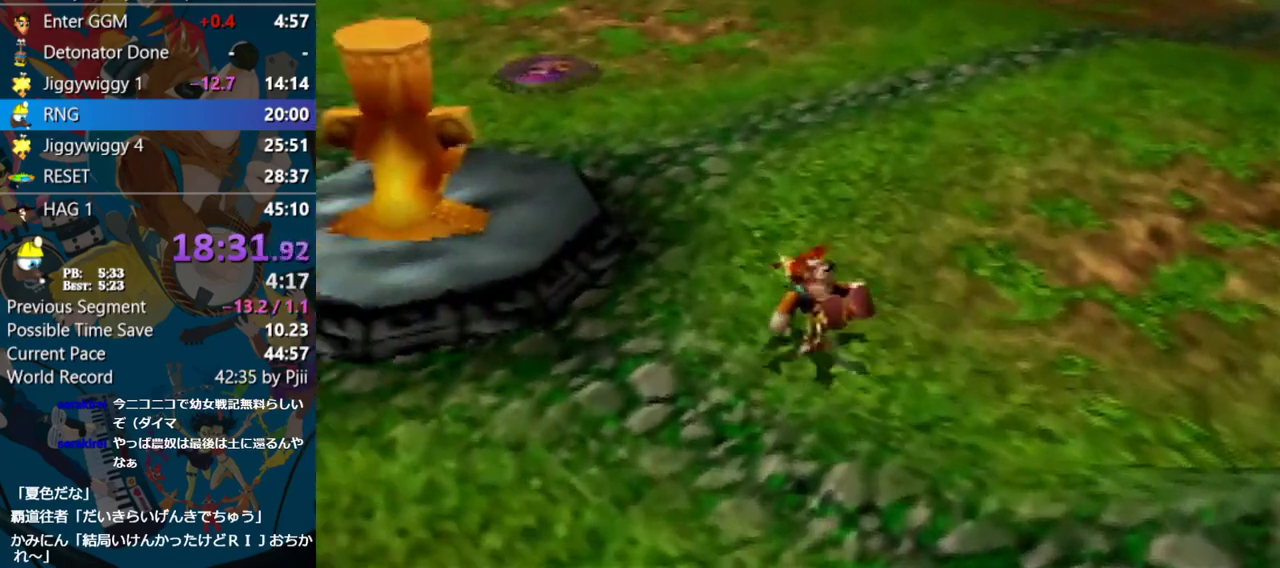
{"buttons": ["Z"], "left_stick": "up-left", "events": [[50, "A", "down"], [167, "A", "up"]]}
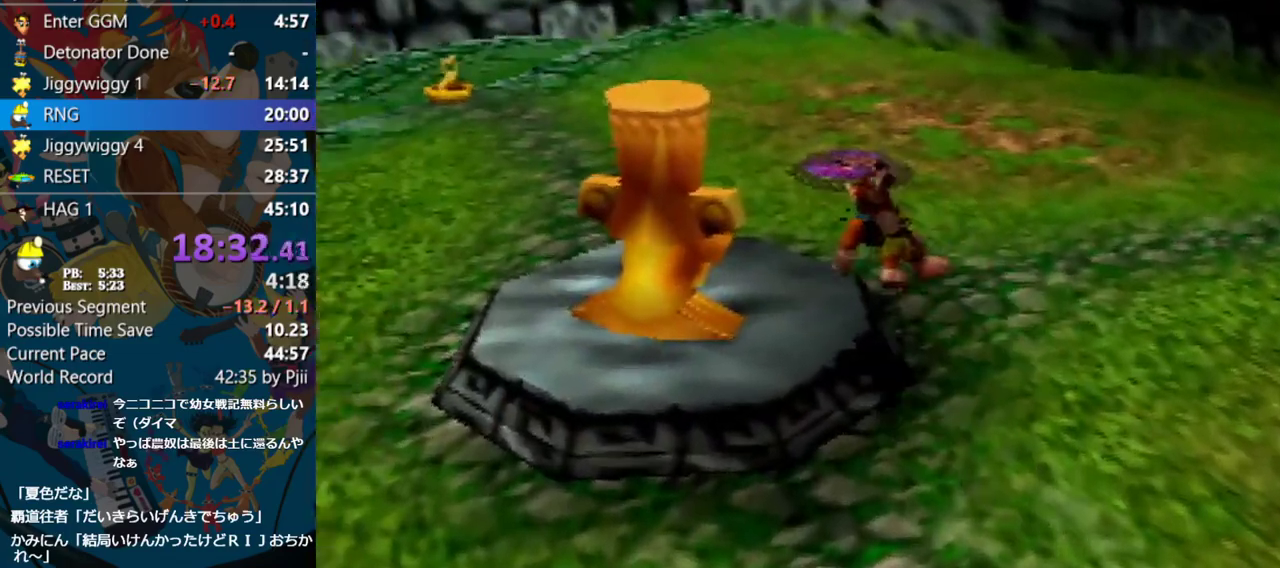
{"buttons": ["Z"], "left_stick": "up", "events": [[200, "A", "down"], [333, "A", "up"], [417, "left_stick", "up"]]}
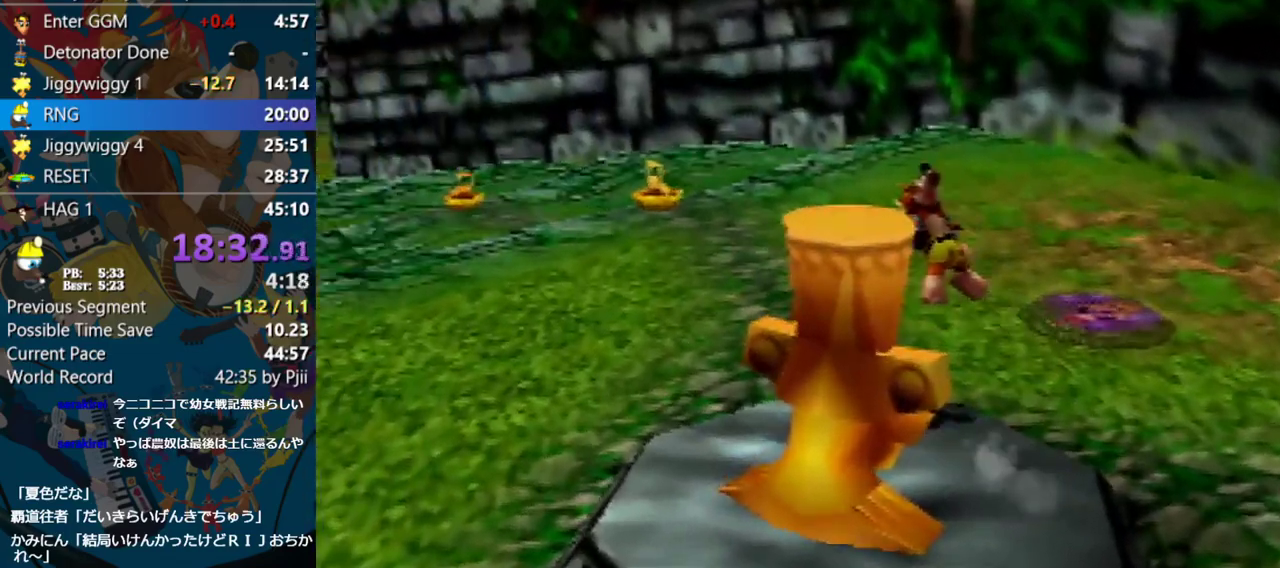
{"buttons": ["Z"], "left_stick": "up", "events": []}
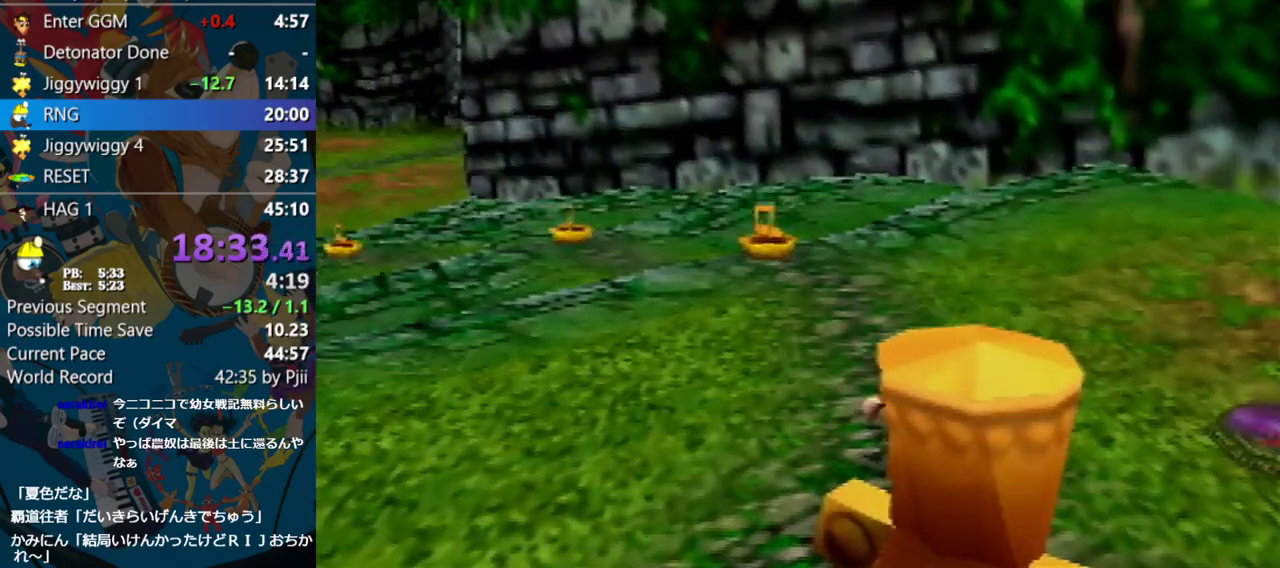
{"buttons": ["Z"], "left_stick": "up", "events": [[133, "A", "down"], [283, "A", "up"]]}
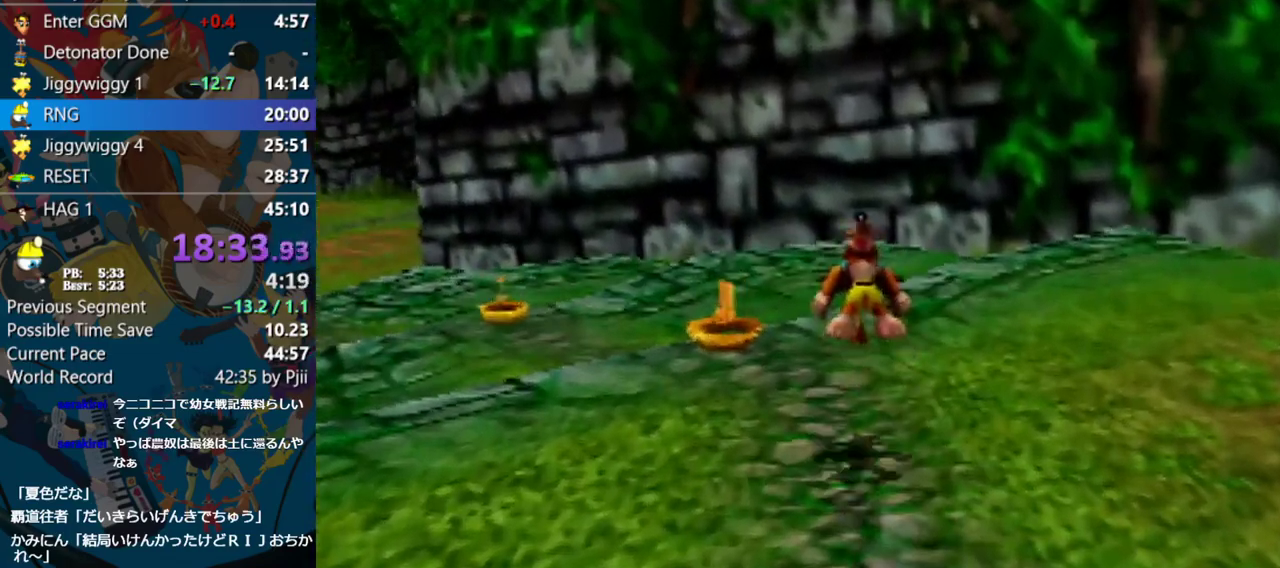
{"buttons": ["Z"], "left_stick": "up-left", "events": [[83, "left_stick", "up-left"]]}
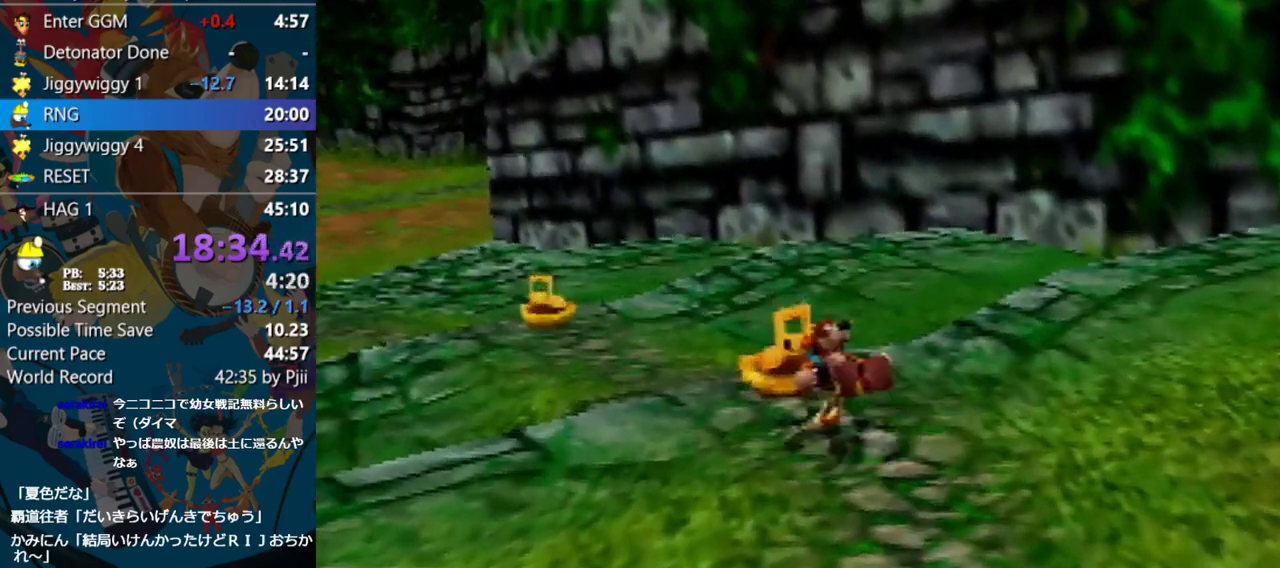
{"buttons": ["Z"], "left_stick": "up", "events": [[83, "A", "down"], [183, "A", "up"], [367, "left_stick", "up"]]}
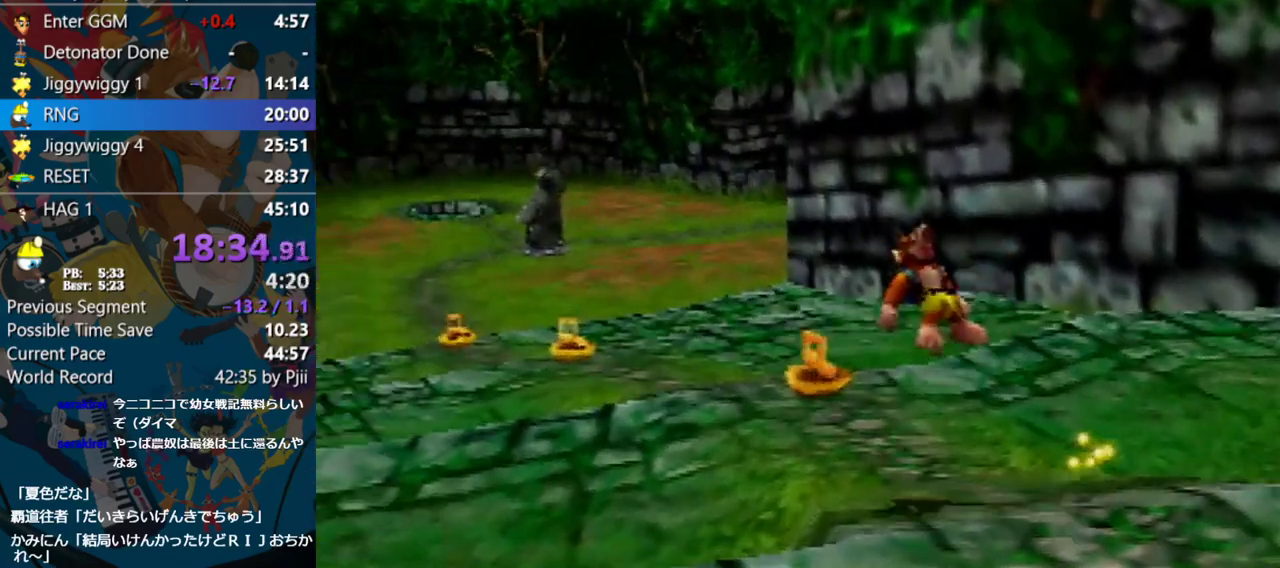
{"buttons": ["Z"], "left_stick": "up", "events": []}
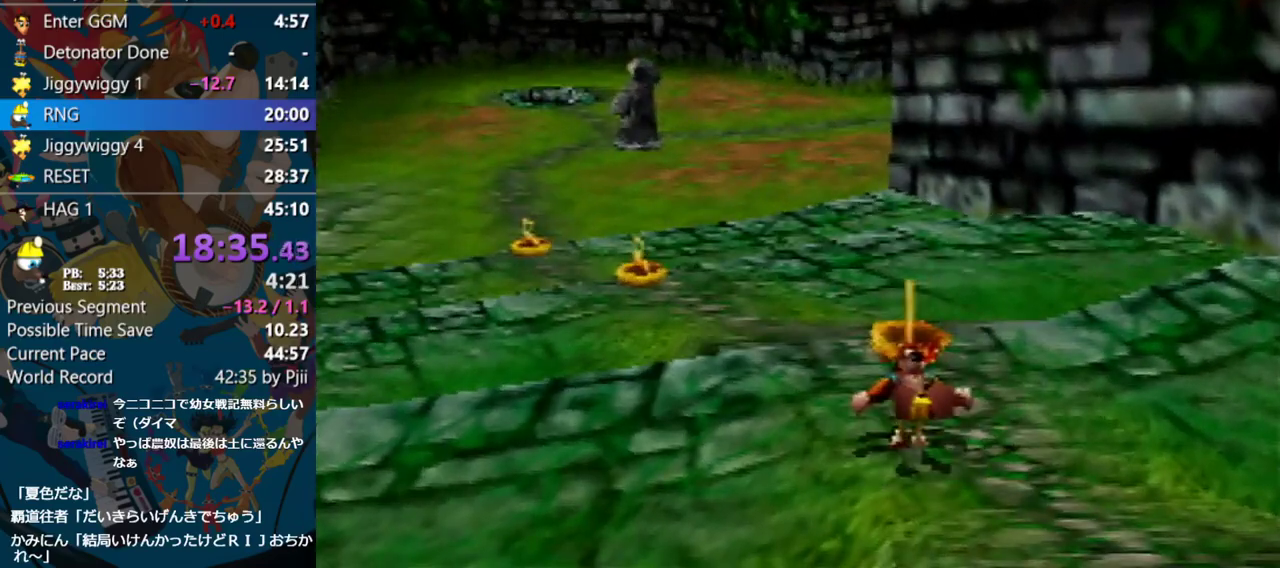
{"buttons": ["A", "Z"], "left_stick": "up", "events": [[317, "A", "down"]]}
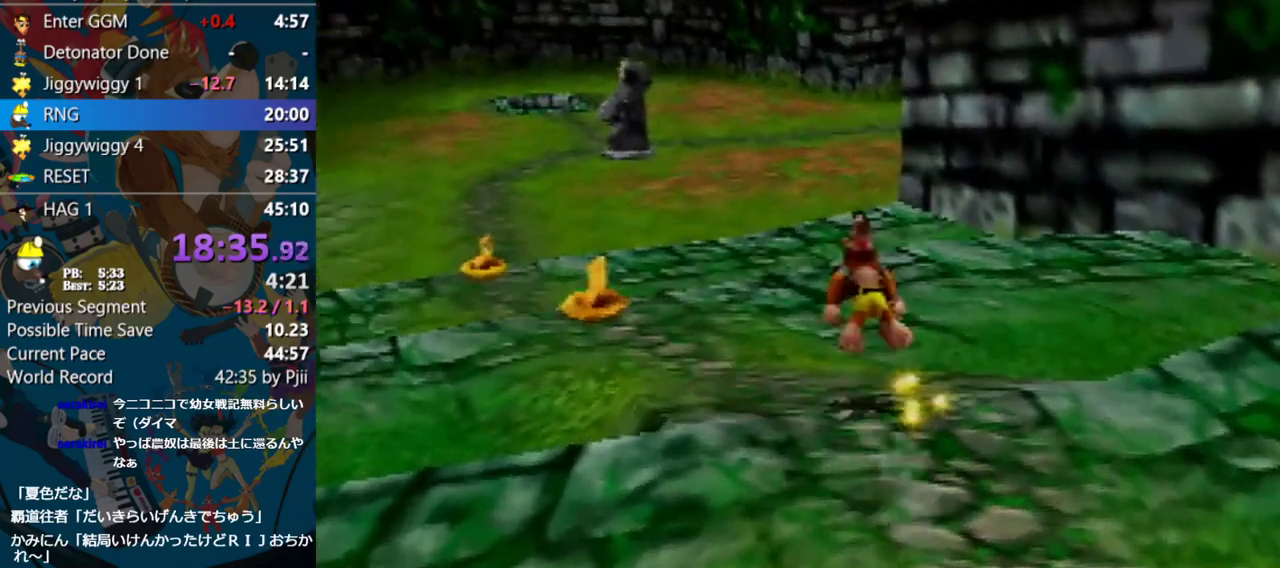
{"buttons": ["Z"], "left_stick": "up-left", "events": [[67, "A", "up"], [67, "left_stick", "up-left"]]}
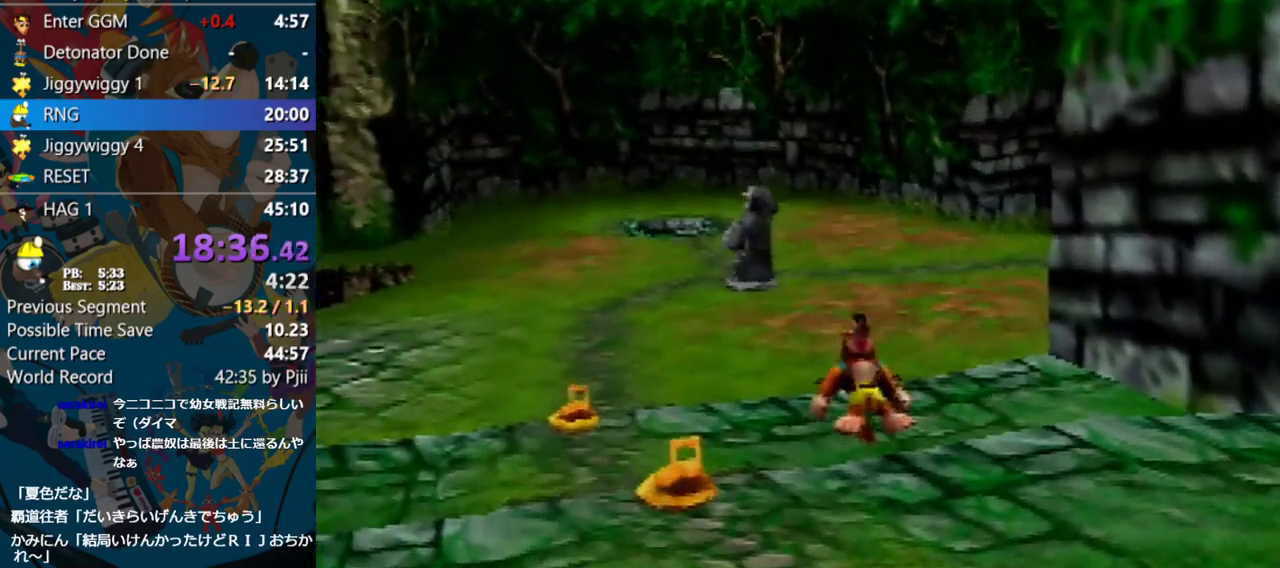
{"buttons": ["Z"], "left_stick": "up-left", "events": []}
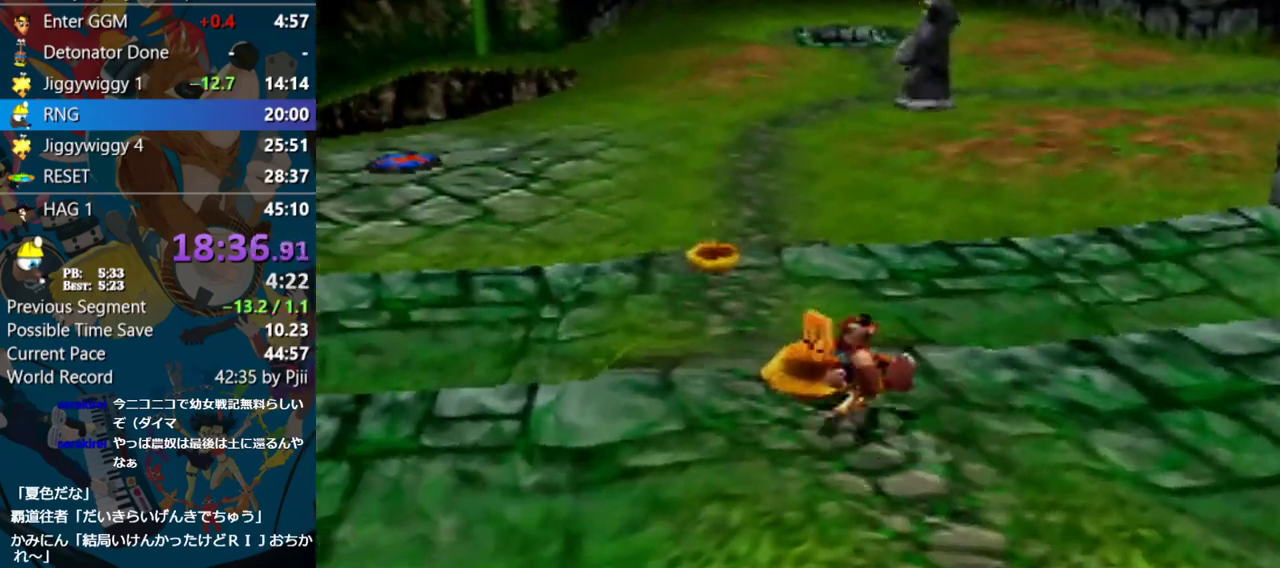
{"buttons": ["Z"], "left_stick": "up", "events": [[83, "A", "down"], [83, "left_stick", "up"], [200, "A", "up"]]}
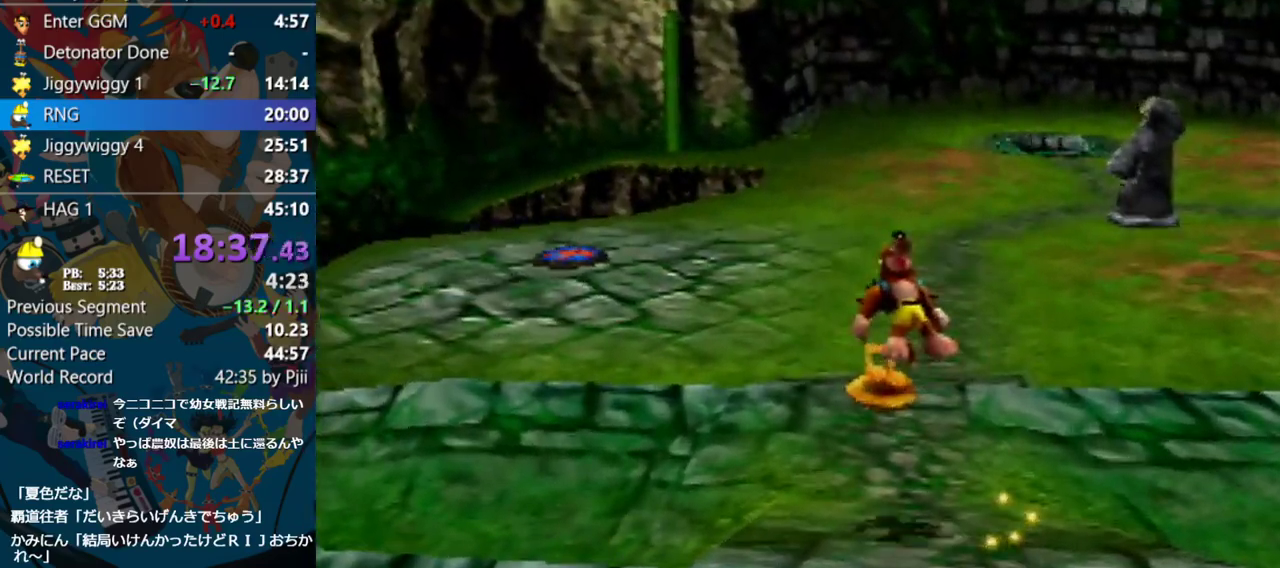
{"buttons": ["Z"], "left_stick": "up-right", "events": [[33, "C_RIGHT", "down"], [83, "left_stick", "up-right"], [467, "C_RIGHT", "up"]]}
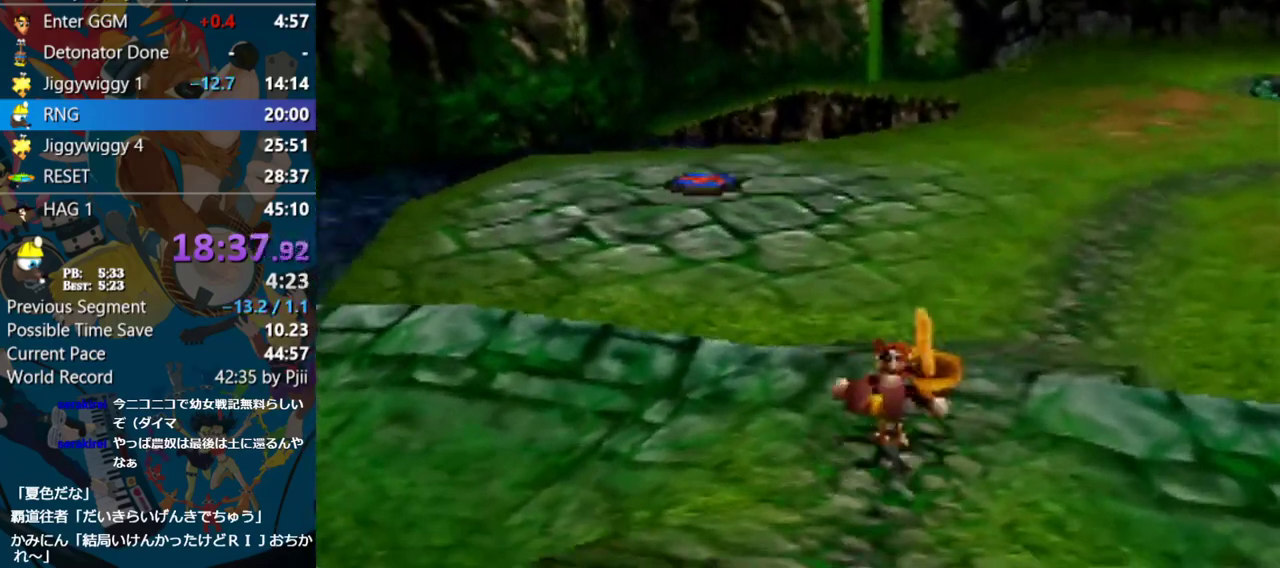
{"buttons": ["Z", "C_RIGHT"], "left_stick": "up", "events": [[83, "left_stick", "up"], [233, "A", "down"], [333, "A", "up"], [483, "C_RIGHT", "down"]]}
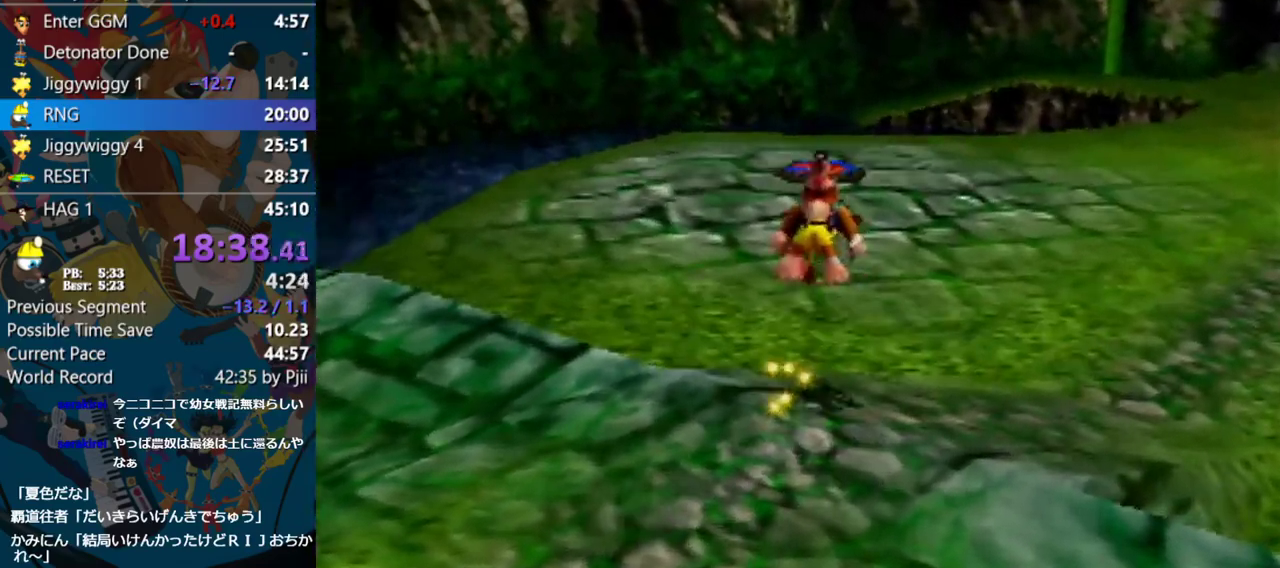
{"buttons": ["Z"], "left_stick": "up-right", "events": [[133, "C_RIGHT", "up"], [433, "left_stick", "up-right"]]}
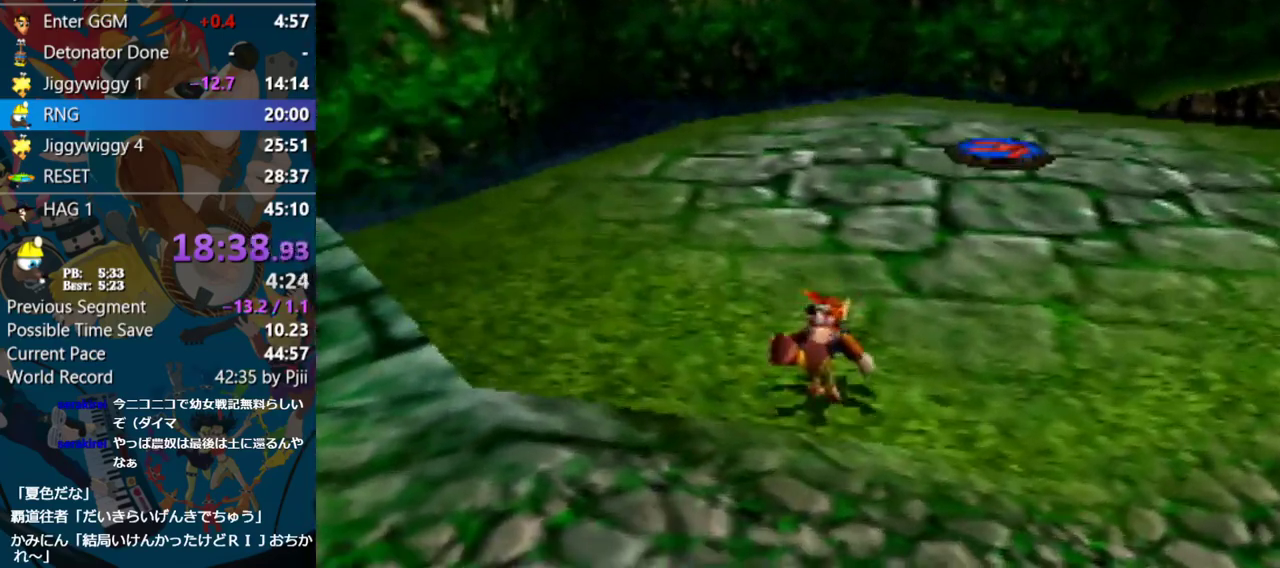
{"buttons": ["Z"], "left_stick": "up-right", "events": [[300, "A", "down"], [450, "A", "up"]]}
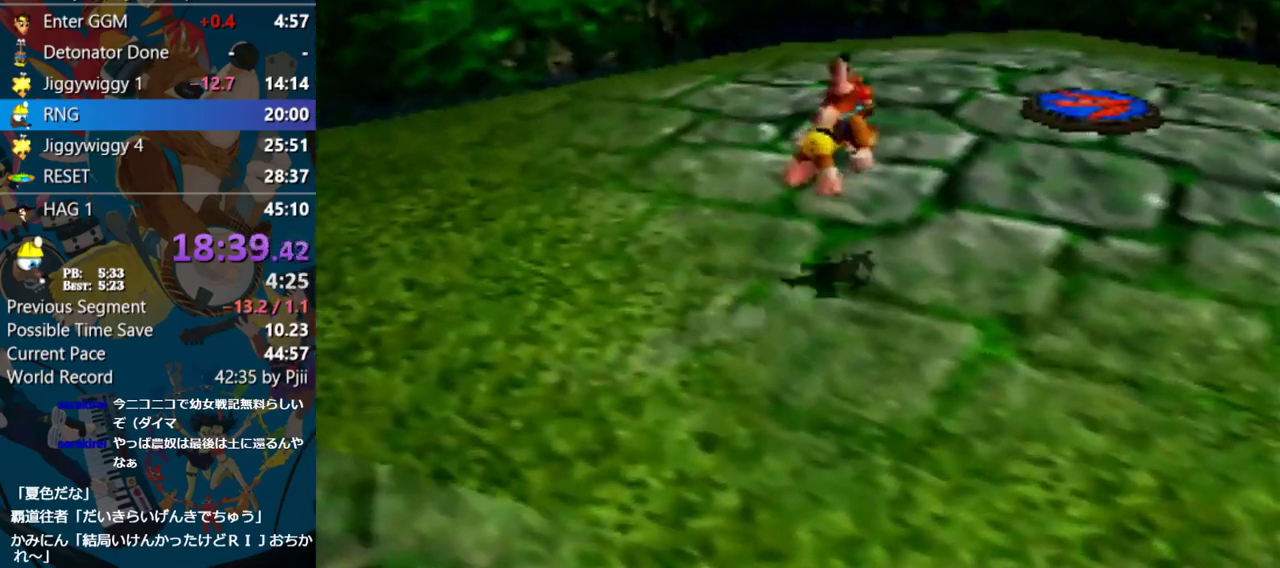
{"buttons": ["Z"], "left_stick": "up-right", "events": []}
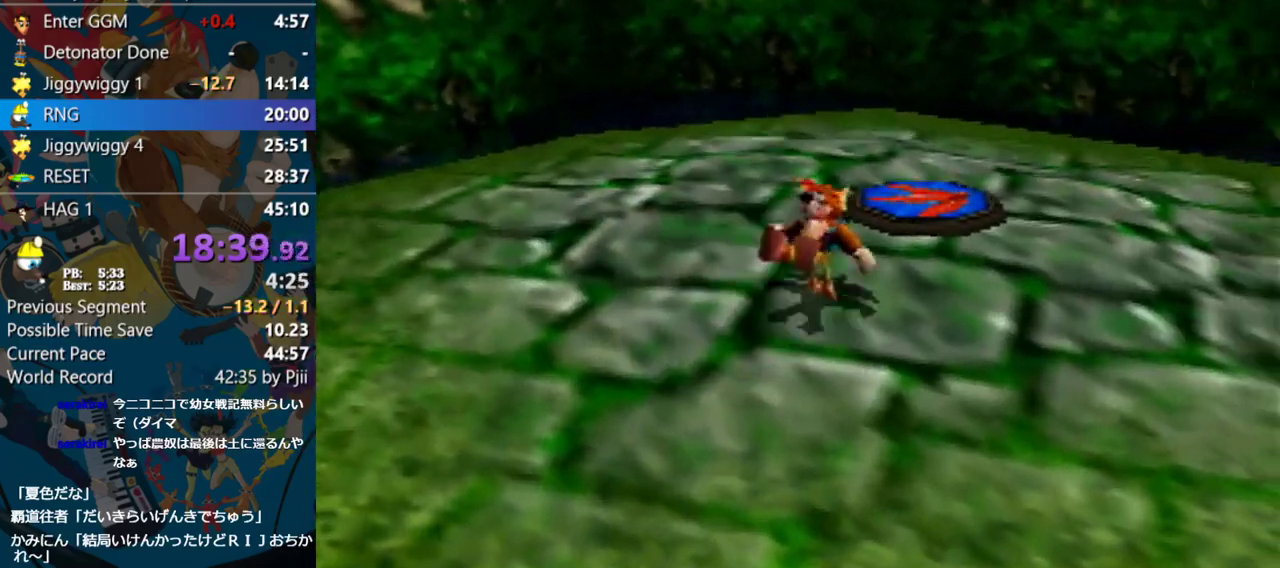
{"buttons": ["A", "R1", "Z"], "left_stick": "down-left", "events": [[100, "left_stick", "up"], [383, "A", "down"], [383, "R1", "down"], [383, "left_stick", "down-left"]]}
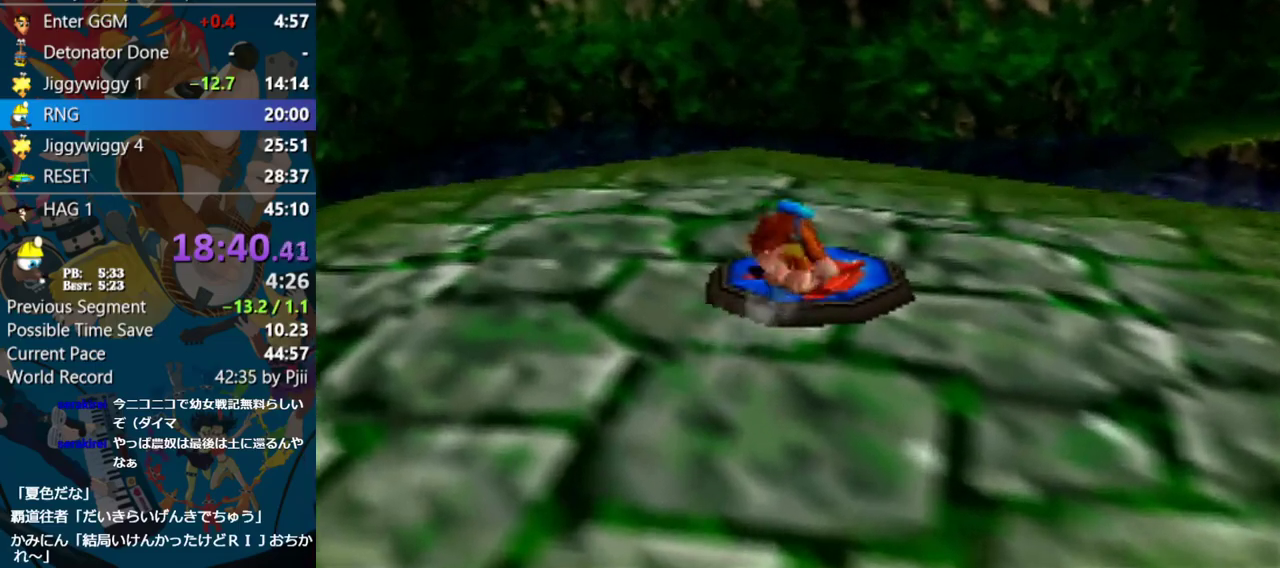
{"buttons": ["A", "R1"], "left_stick": "down-left", "events": [[500, "Z", "up"]]}
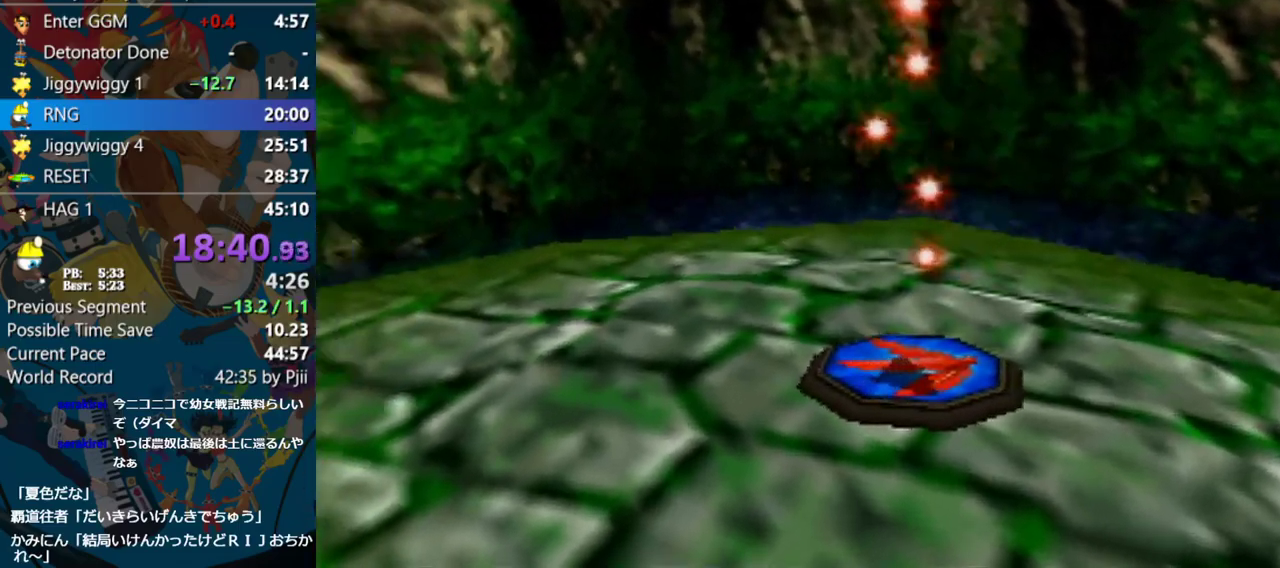
{"buttons": ["A", "R1"], "left_stick": "center", "events": [[33, "left_stick", "center"]]}
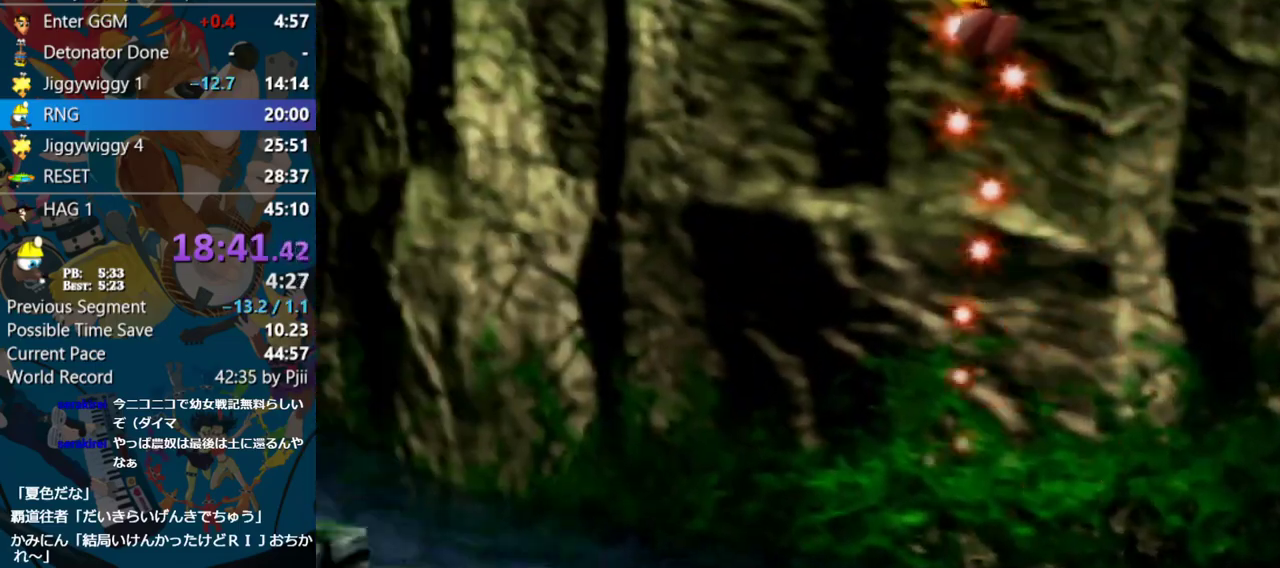
{"buttons": ["A", "R1"], "left_stick": "center", "events": []}
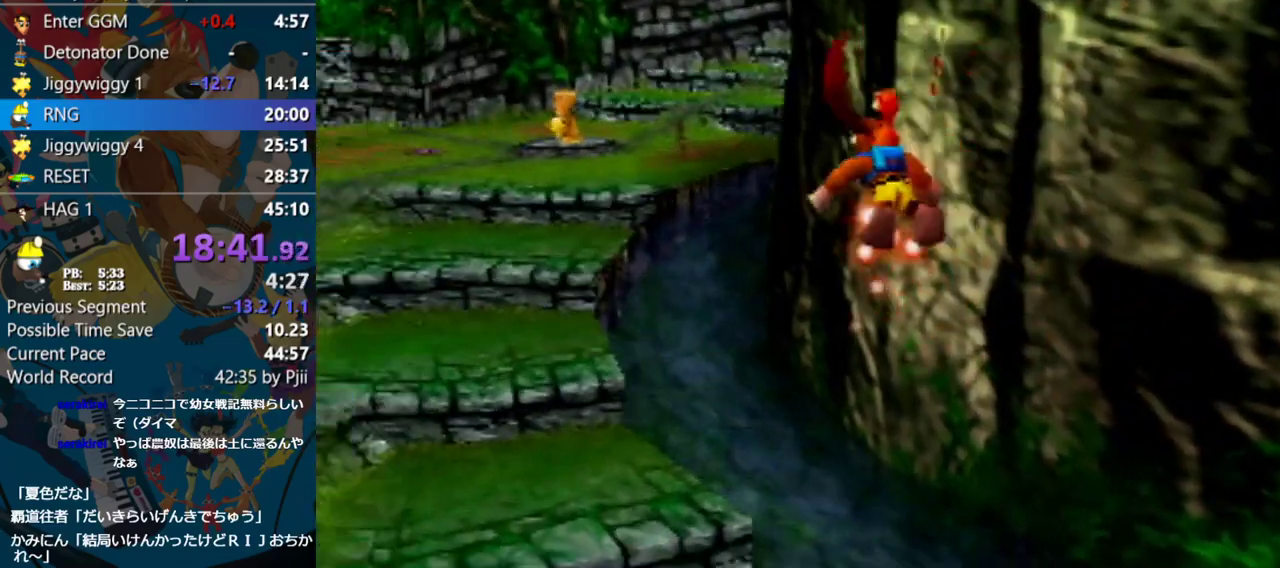
{"buttons": [], "left_stick": "center", "events": [[133, "A", "up"], [200, "R1", "up"], [250, "A", "down"], [250, "C_UP", "down"], [400, "C_UP", "up"], [433, "A", "up"]]}
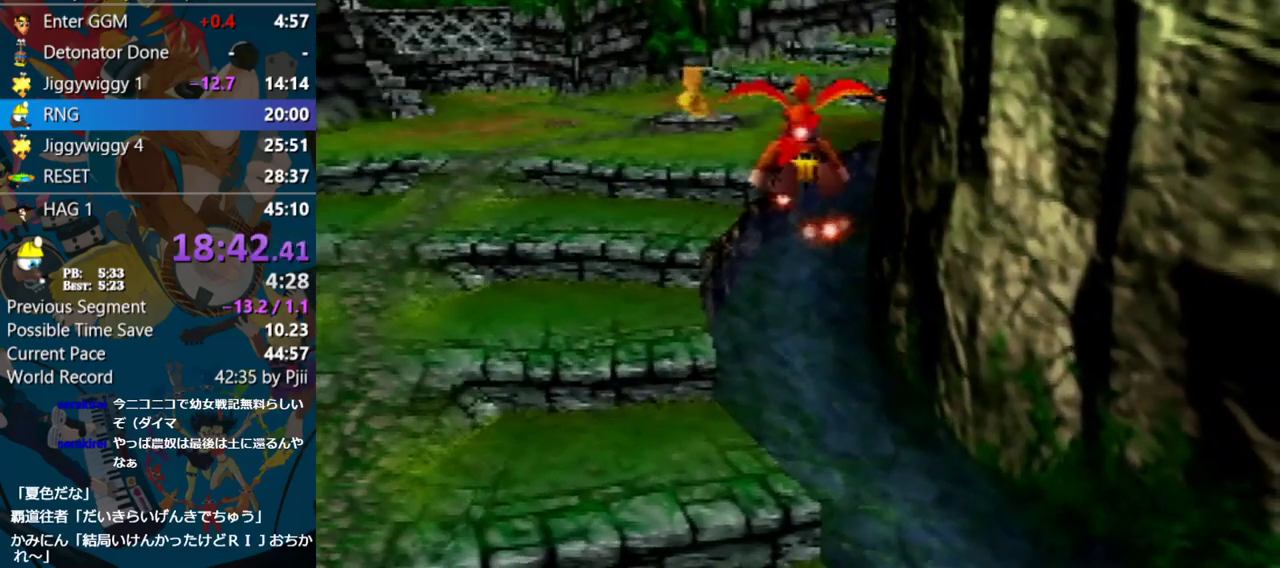
{"buttons": ["R1"], "left_stick": "center", "events": [[33, "R1", "down"], [117, "left_stick", "left"], [267, "left_stick", "center"]]}
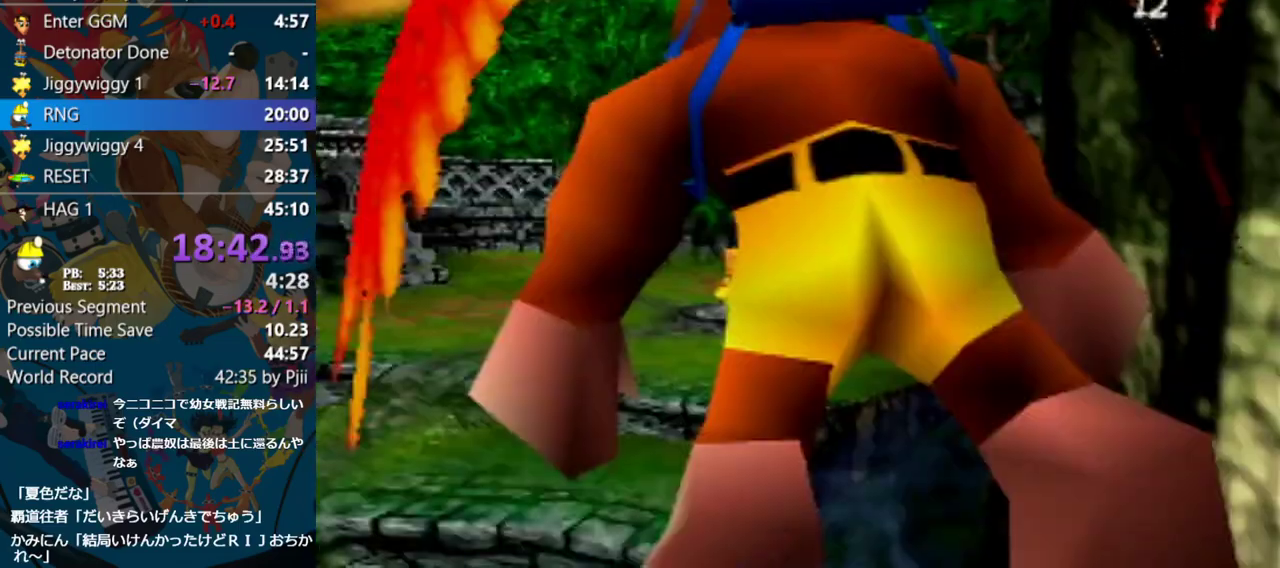
{"buttons": ["R1"], "left_stick": "center", "events": [[117, "C_UP", "down"], [133, "C_UP", "up"]]}
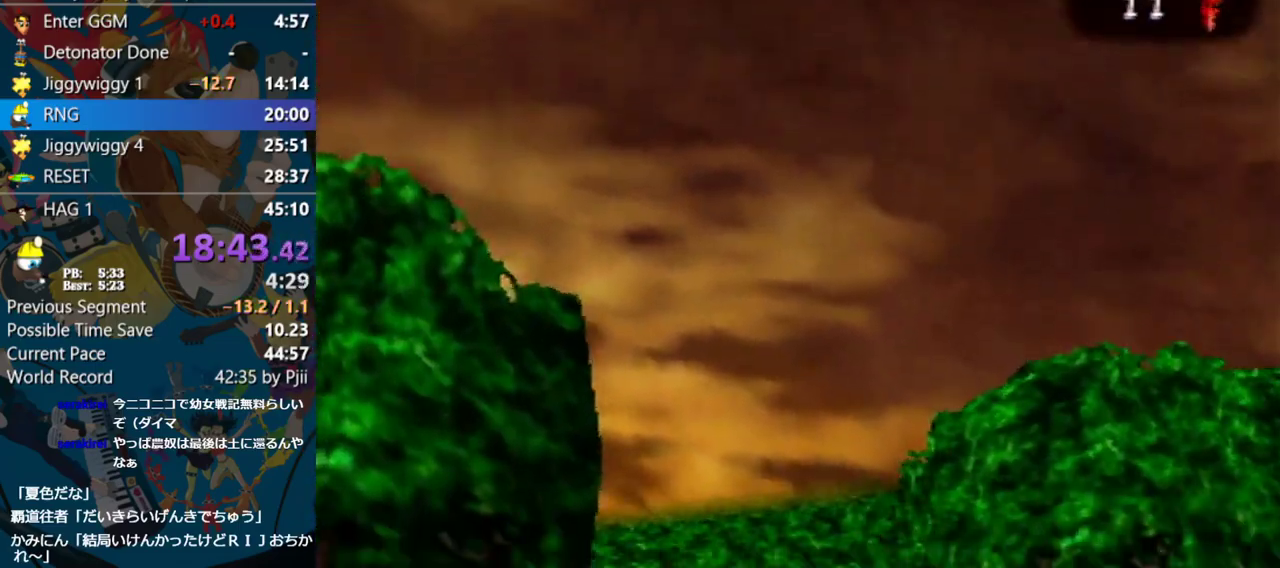
{"buttons": ["A", "R1"], "left_stick": "center", "events": [[433, "A", "down"]]}
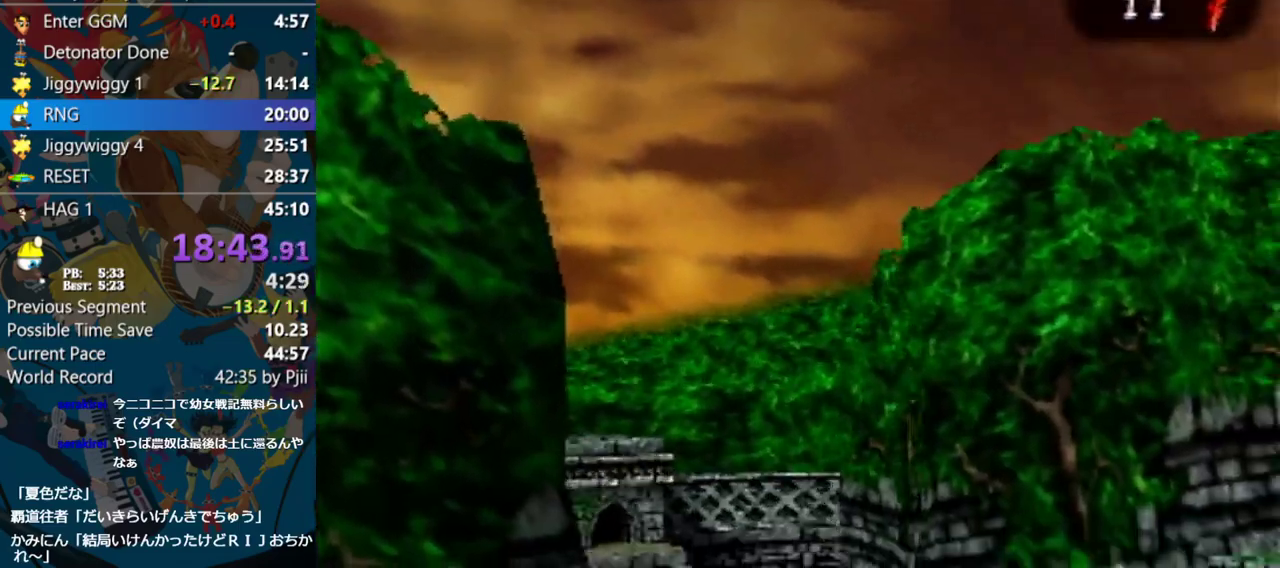
{"buttons": ["R1"], "left_stick": "right", "events": [[100, "A", "up"], [450, "left_stick", "right"]]}
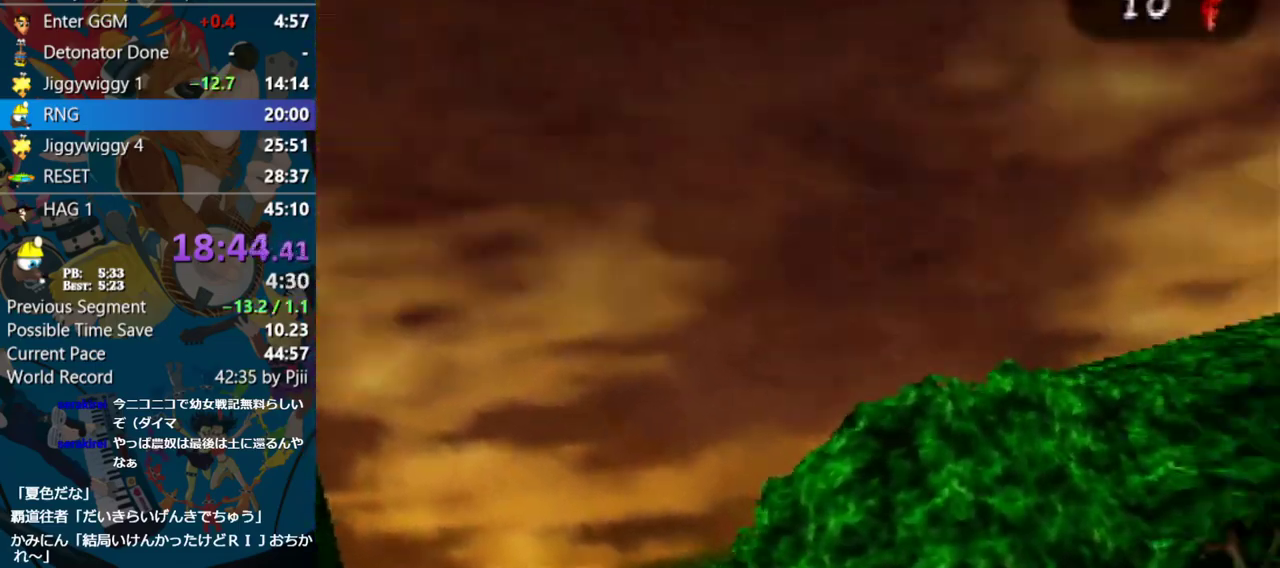
{"buttons": ["R1"], "left_stick": "center", "events": [[367, "left_stick", "center"]]}